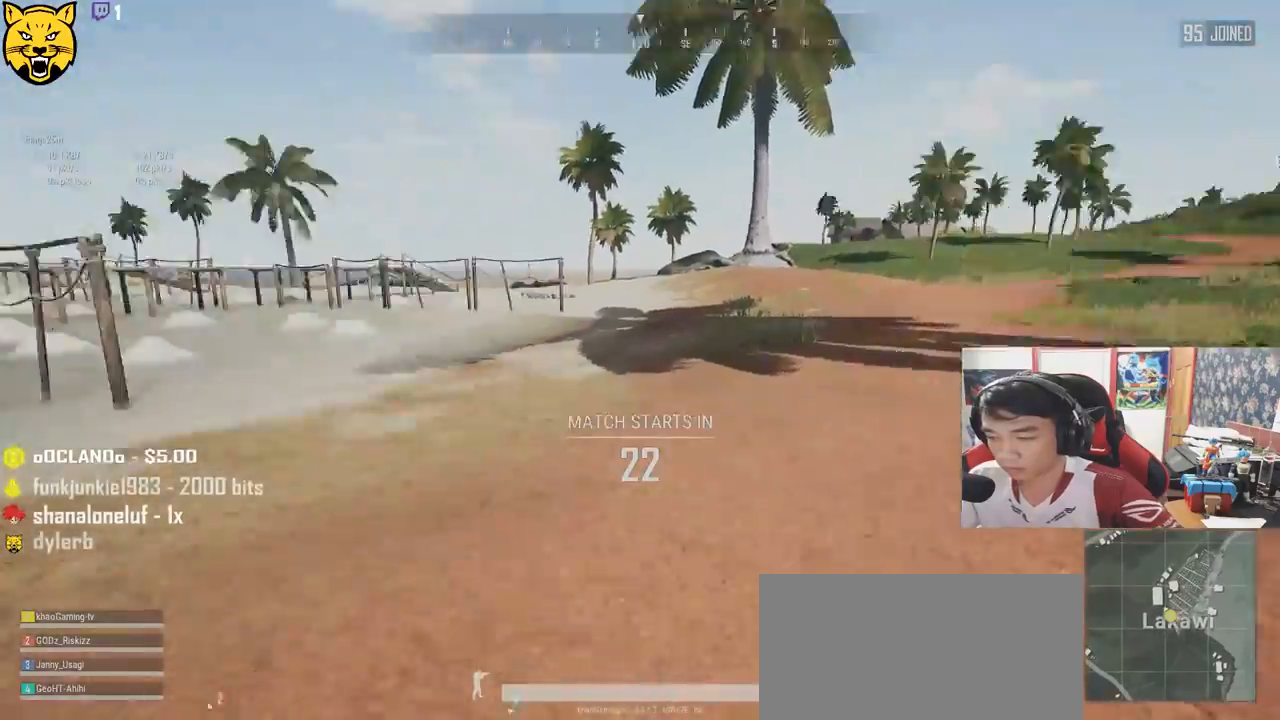
Gameplay with keyboard and mouse; each line is a JSON object with the keys and mouse buttons held at the frame after it. "events" lists presses ("down") and releases ("up") of "a", "c", "ctrl", "d", "e", "f", "q", "r", "s", "shift", "space", "tab", "v", "w", "x", "z", "mouse_left", "mouse_wheel" and "mouse_right" between this image and that frame as [ms after this image, input, new state], when the widget could be followed in between. "mouse_left", "mouse_wheel", "mouse_right" = the "left", "wheel", "right" buttons of the "mouse" list. No other keys are recorded. "wheel" means that the mouse wheel is clicked or scrolled. Mouse movement is not recorded.
{"keys": ["d"], "mouse": [], "events": [[84, "s", "down"], [500, "s", "up"]]}
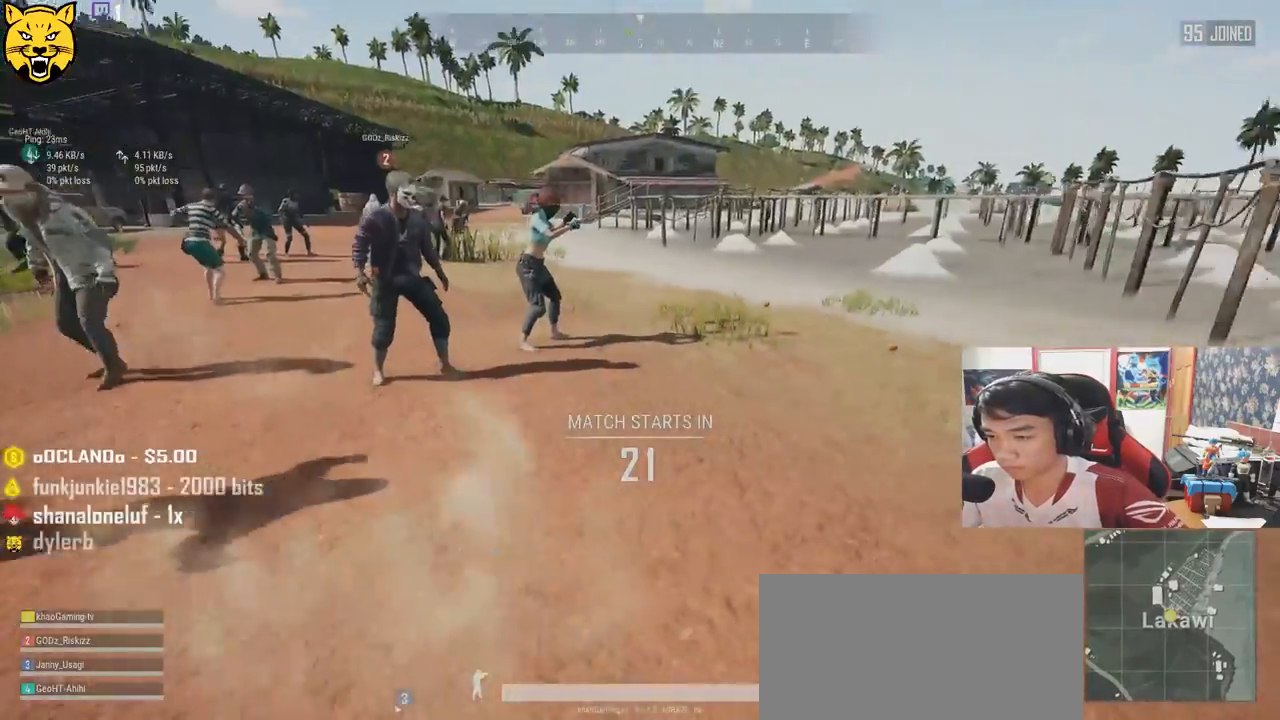
{"keys": ["d", "w"], "mouse": [], "events": [[217, "w", "down"]]}
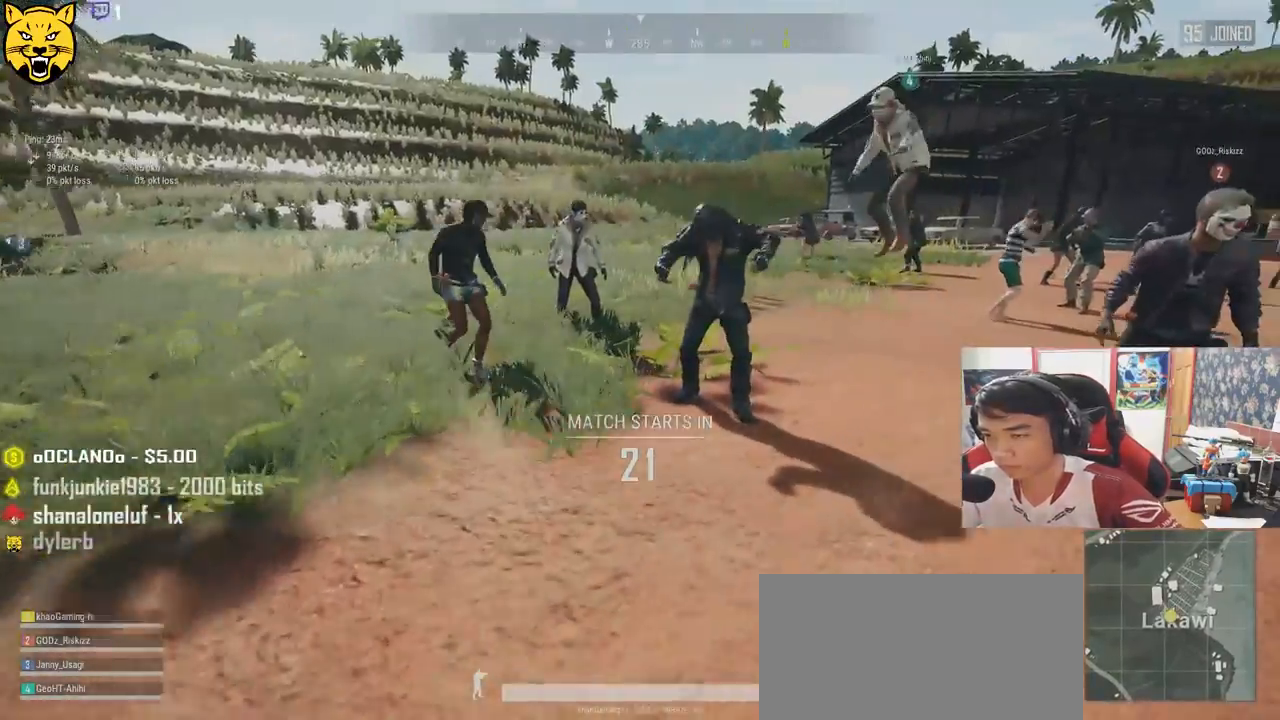
{"keys": ["a", "s"], "mouse": [], "events": [[150, "w", "up"], [317, "s", "down"], [467, "a", "down"], [467, "d", "up"]]}
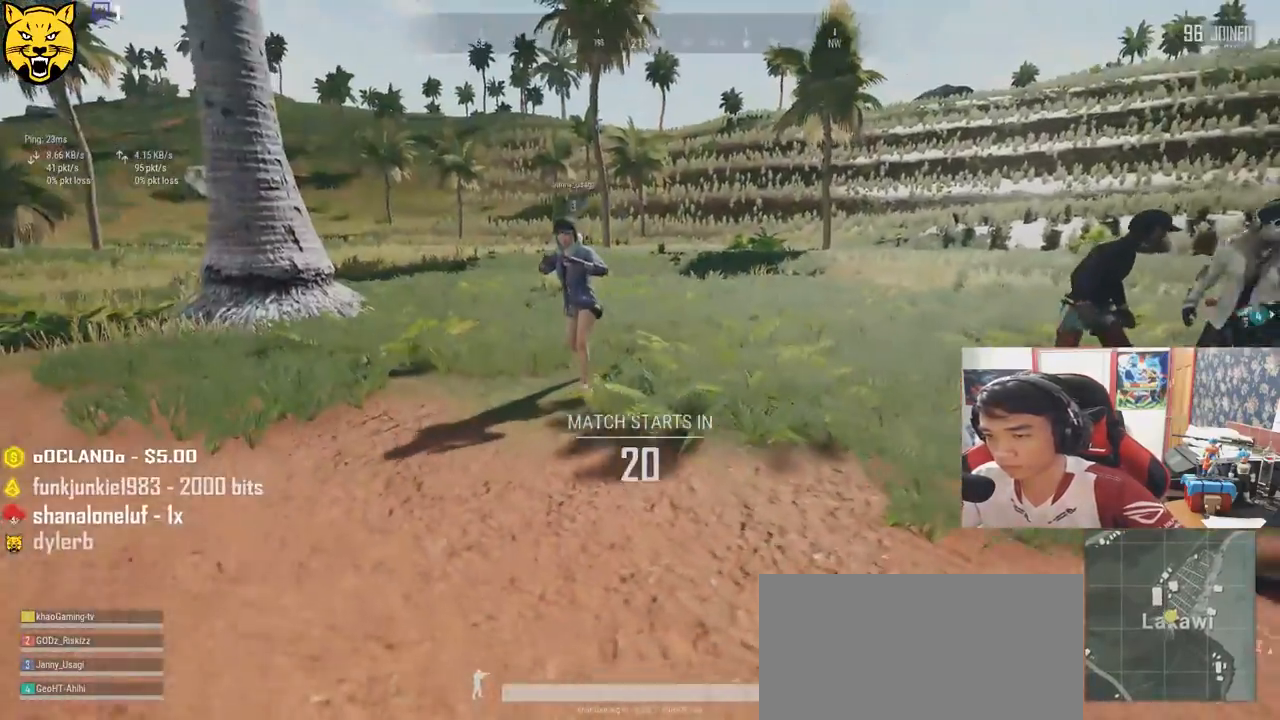
{"keys": ["w"], "mouse": [], "events": [[117, "s", "up"], [300, "w", "down"], [334, "a", "up"]]}
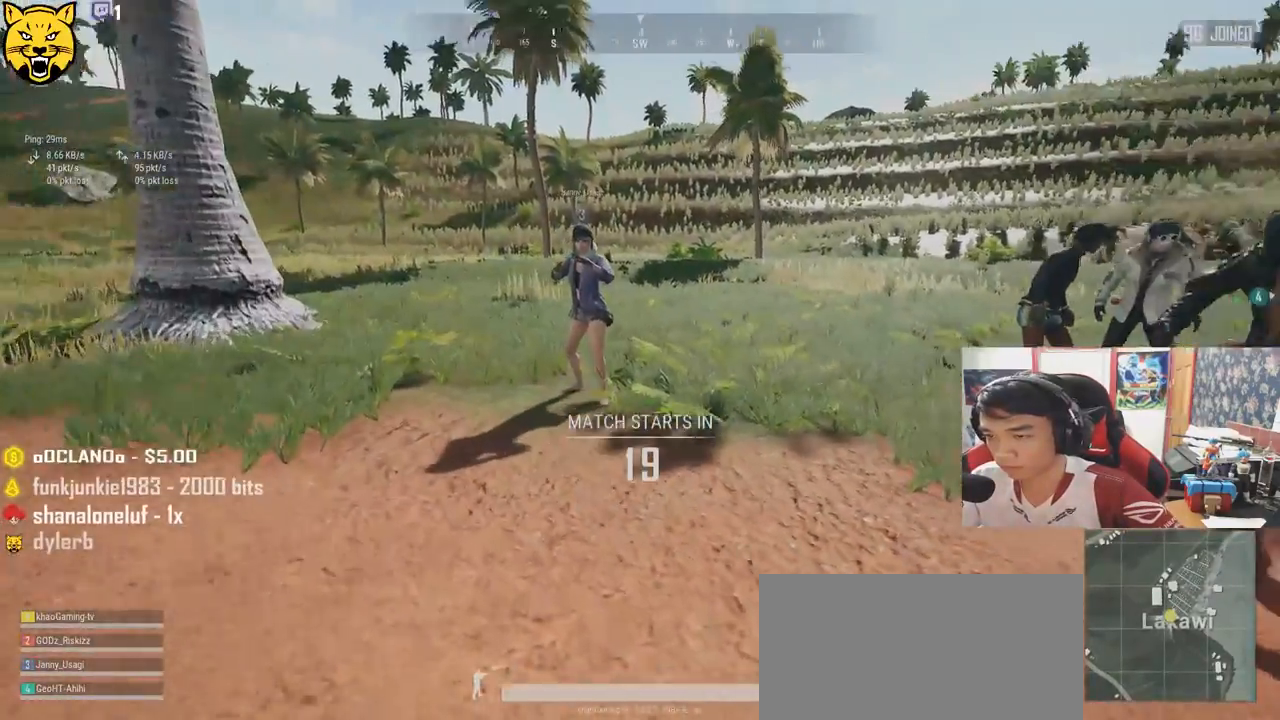
{"keys": ["a"], "mouse": [], "events": [[67, "ctrl", "down"], [150, "ctrl", "up"], [367, "w", "up"], [384, "a", "down"]]}
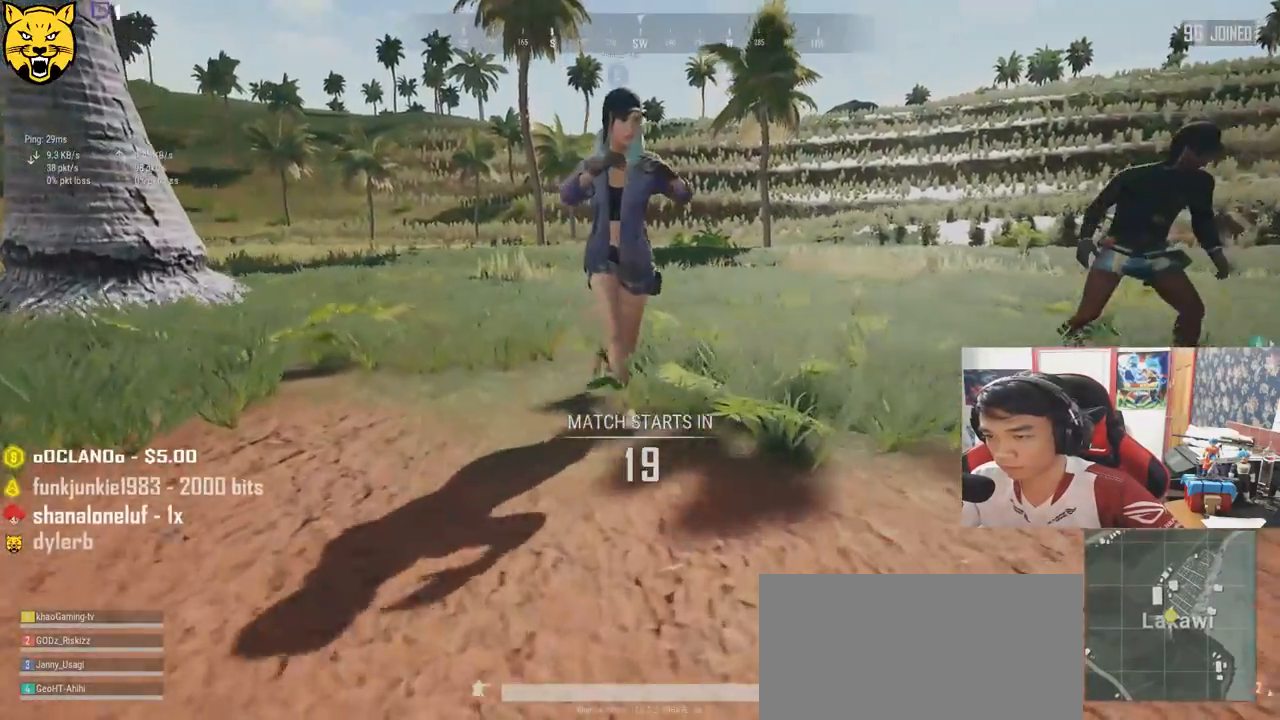
{"keys": ["ctrl", "w"], "mouse": [], "events": [[67, "a", "up"], [334, "w", "down"], [484, "ctrl", "down"]]}
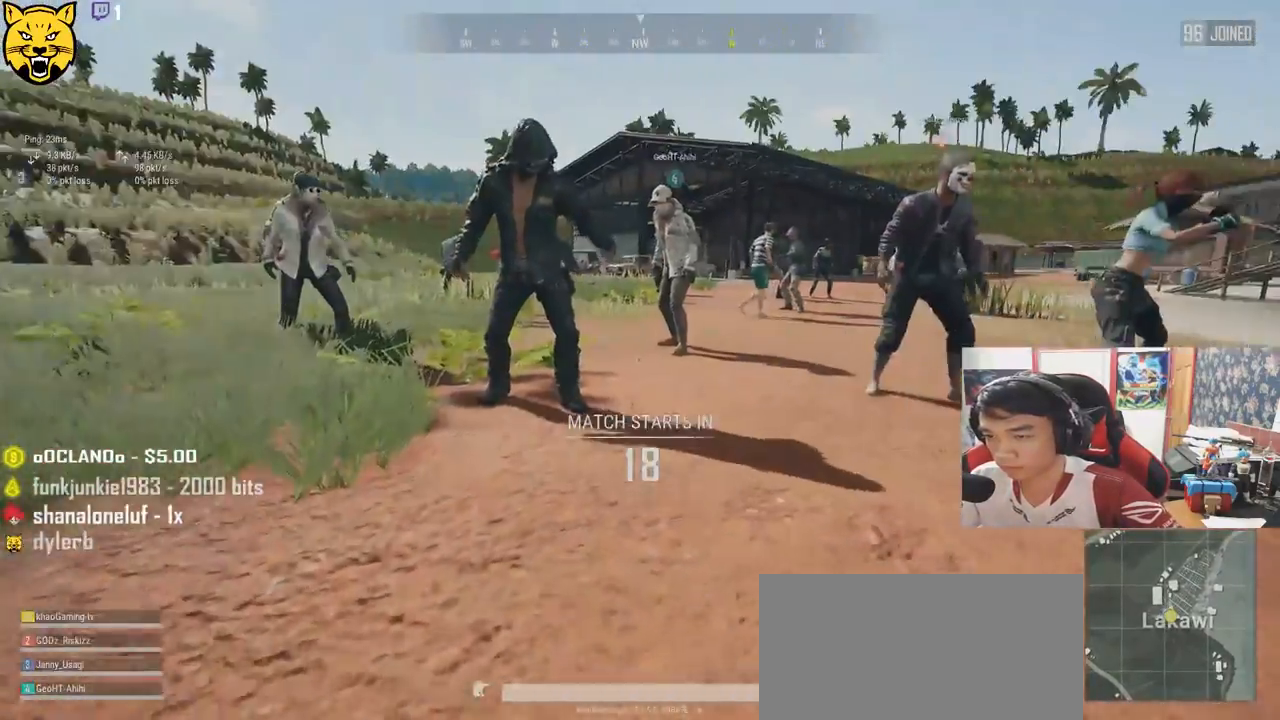
{"keys": ["d", "s"], "mouse": [], "events": [[84, "ctrl", "up"], [150, "w", "up"], [167, "d", "down"], [400, "s", "down"]]}
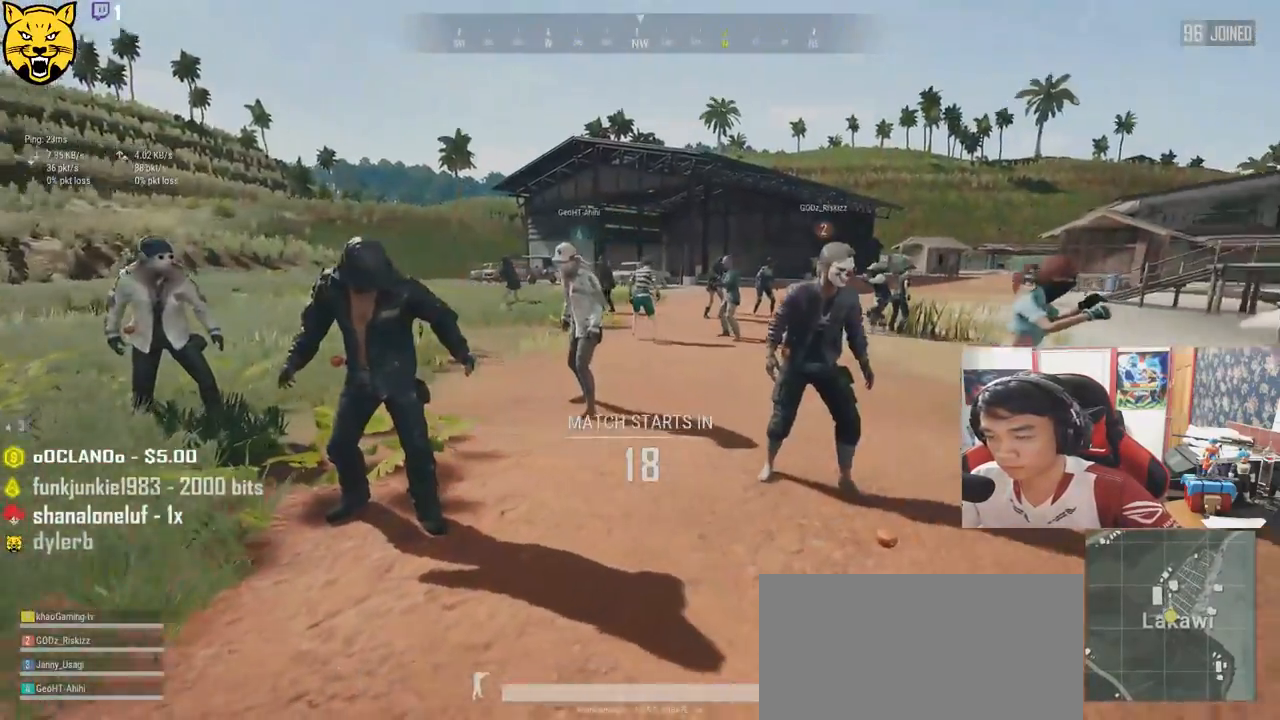
{"keys": ["a", "s"], "mouse": [], "events": [[167, "a", "down"], [200, "d", "up"]]}
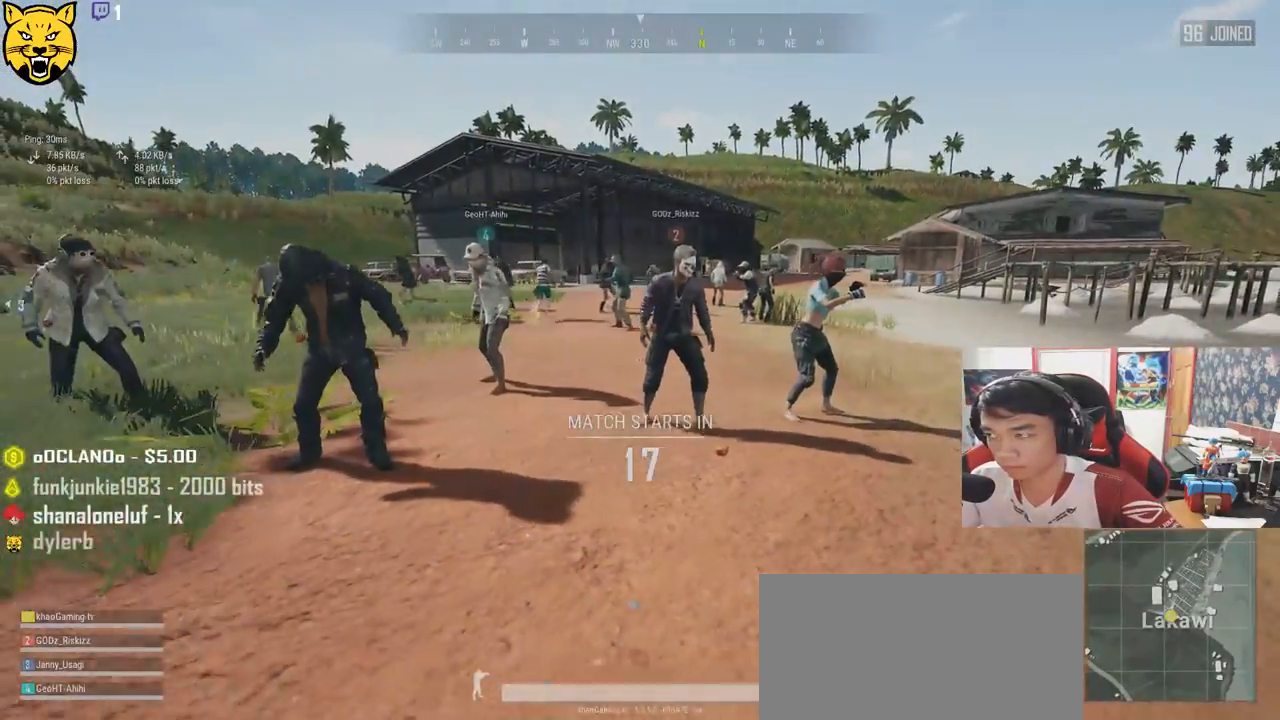
{"keys": ["a"], "mouse": [], "events": [[150, "s", "up"]]}
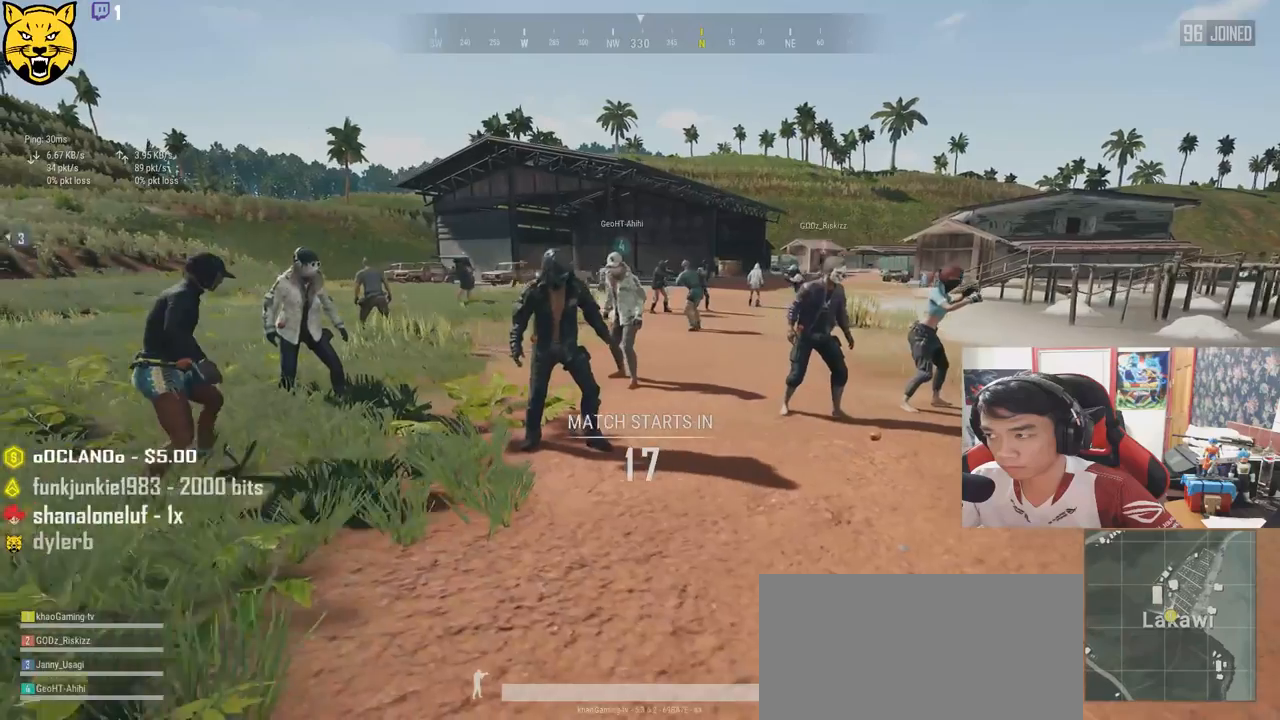
{"keys": ["a", "w"], "mouse": [], "events": [[50, "w", "down"]]}
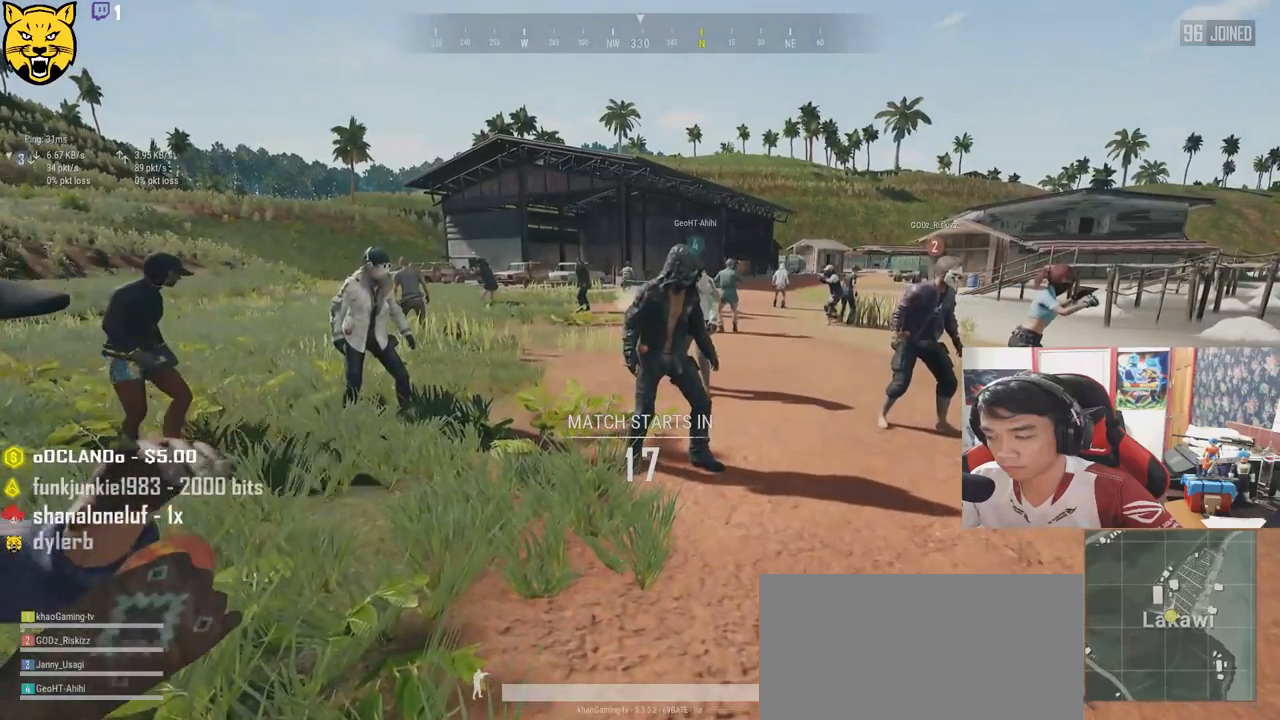
{"keys": [], "mouse": [], "events": [[400, "a", "up"], [450, "w", "up"]]}
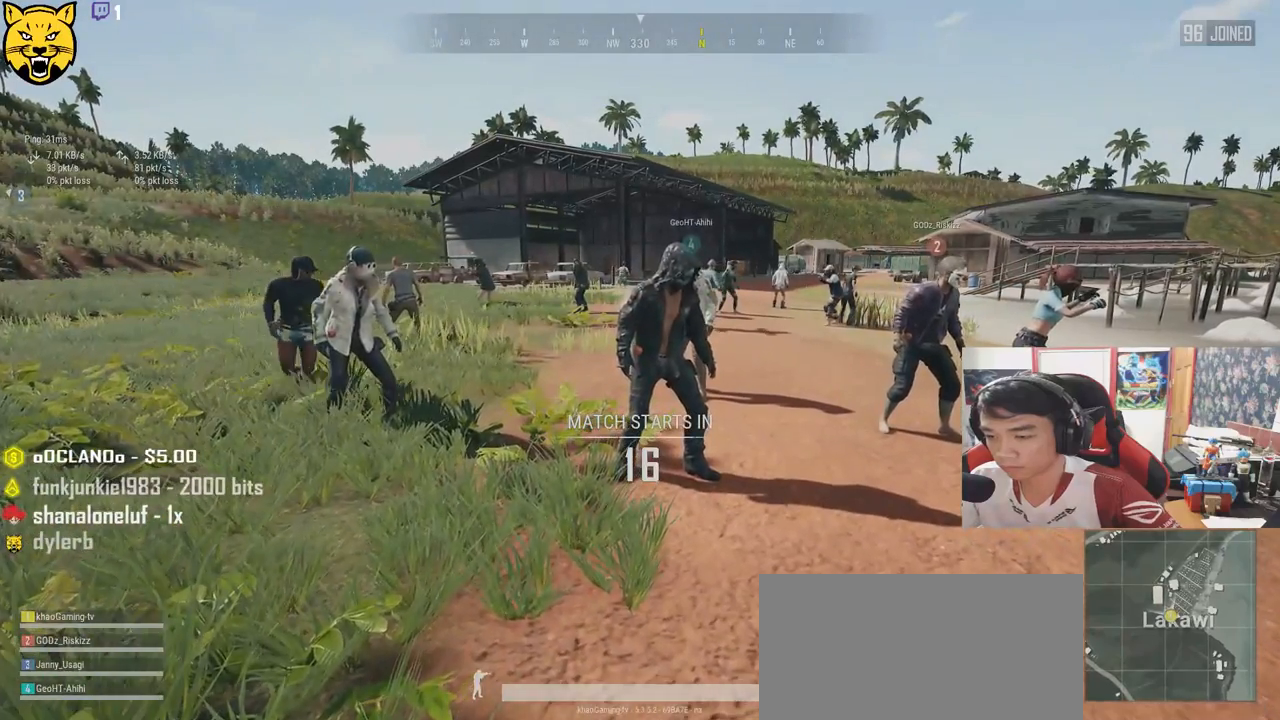
{"keys": [], "mouse": [], "events": []}
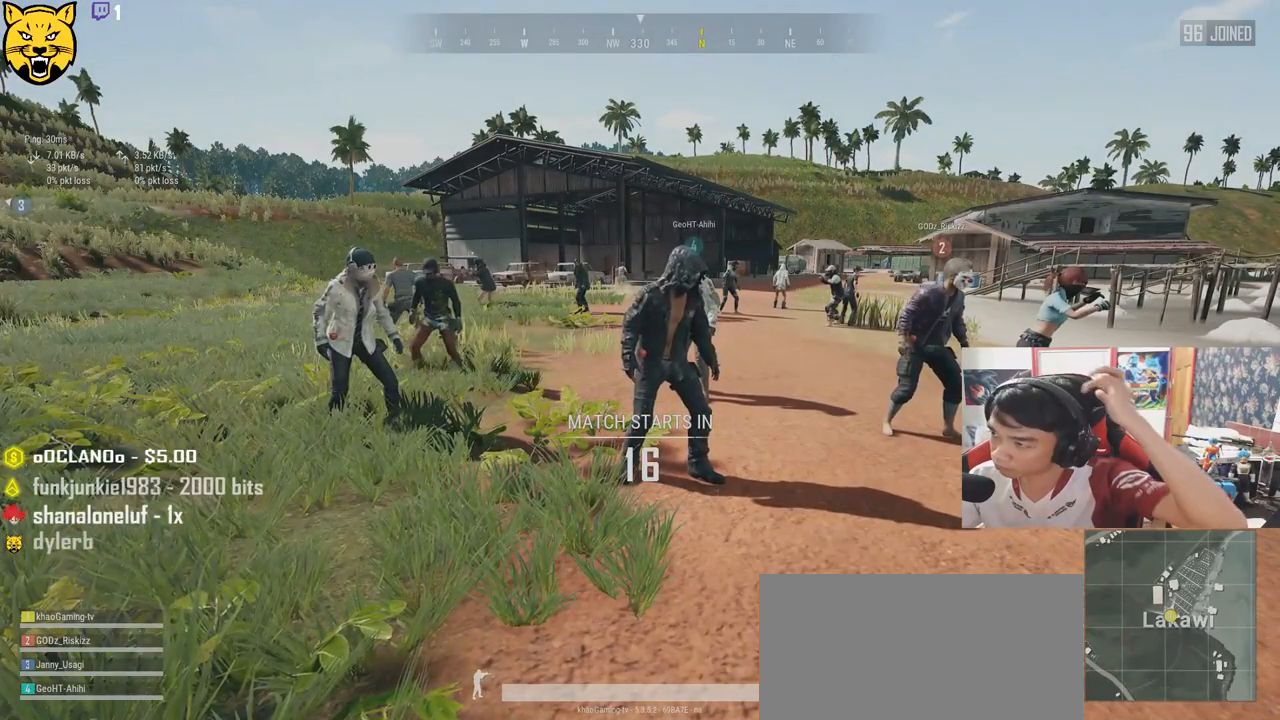
{"keys": ["d"], "mouse": [], "events": [[234, "d", "down"]]}
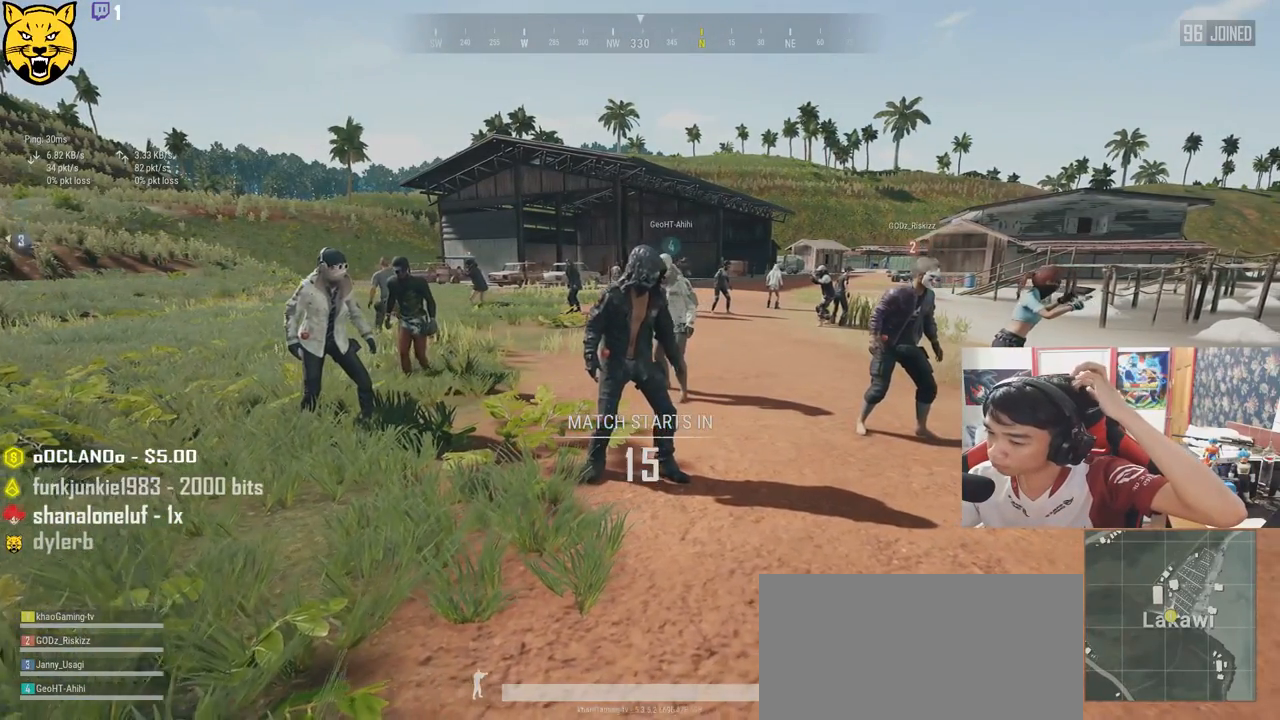
{"keys": [], "mouse": [], "events": [[100, "d", "up"]]}
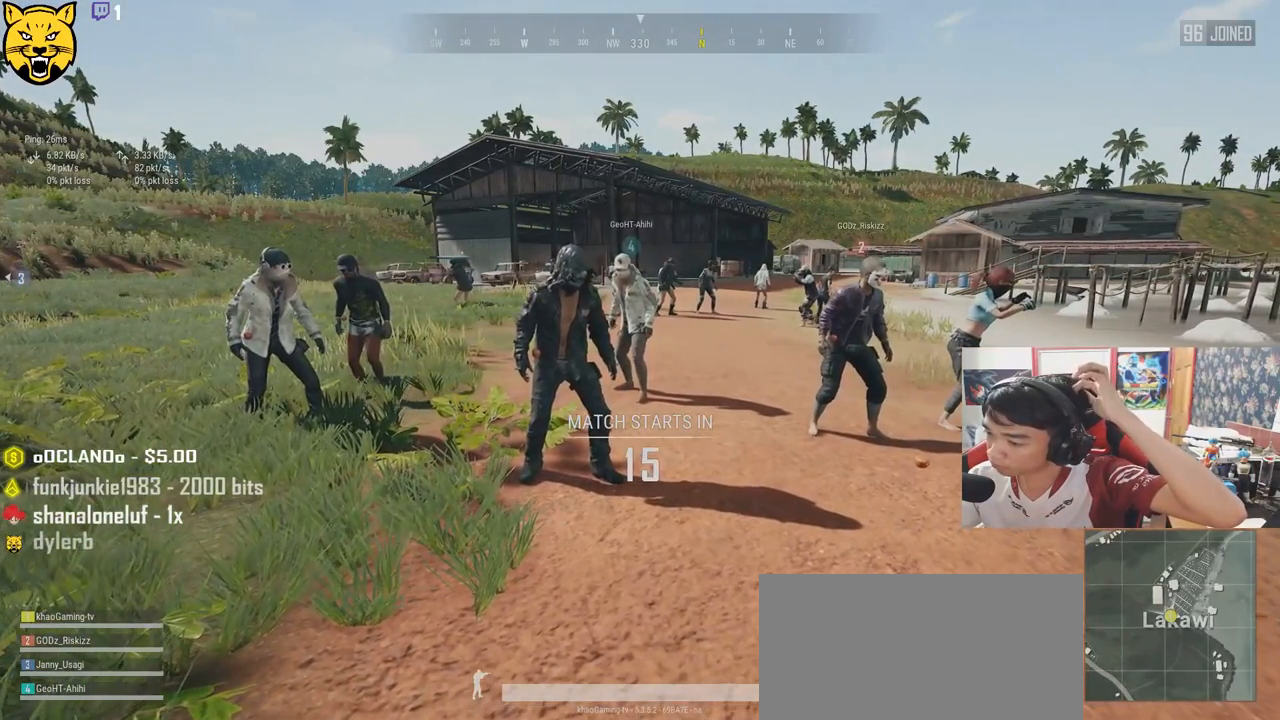
{"keys": [], "mouse": [], "events": []}
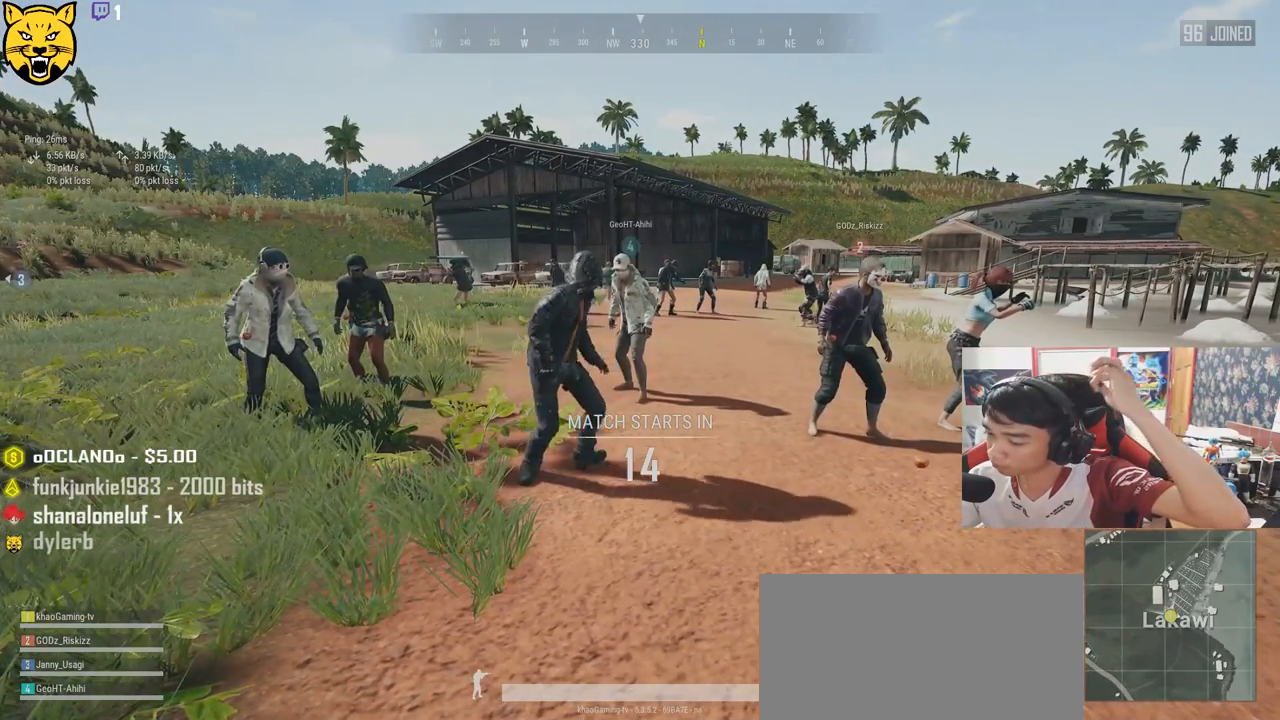
{"keys": [], "mouse": [], "events": []}
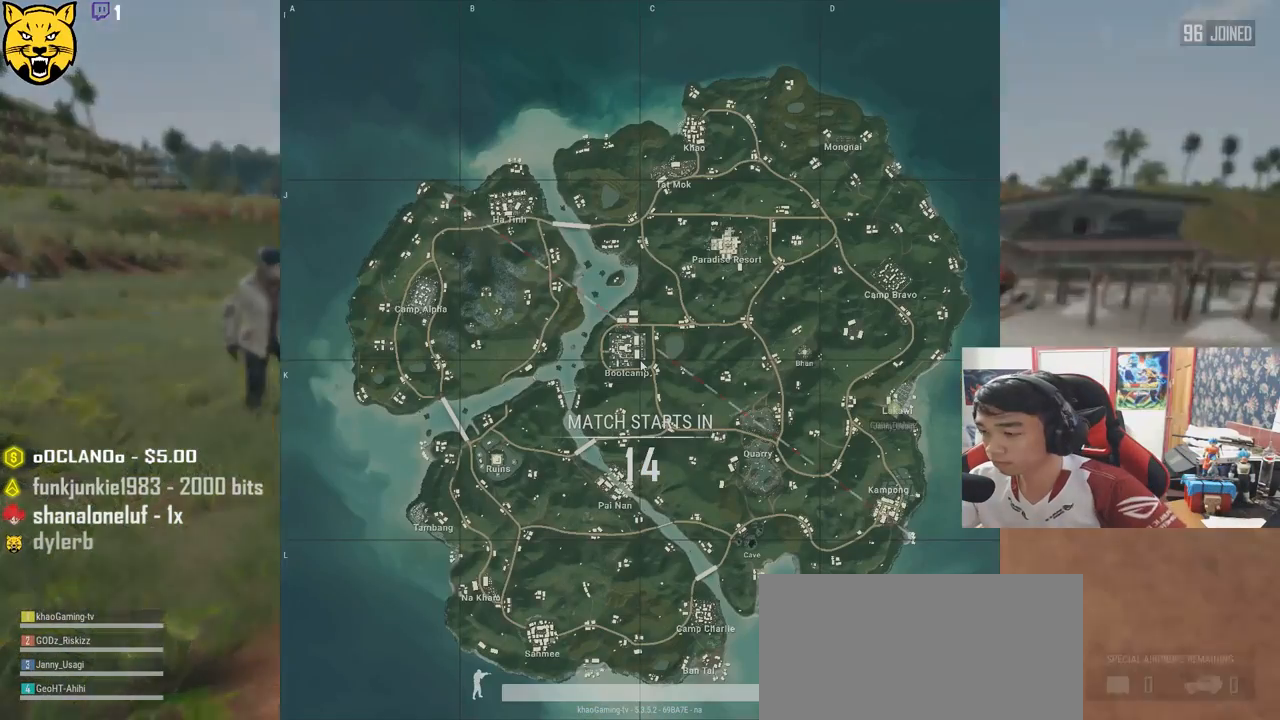
{"keys": [], "mouse": [], "events": []}
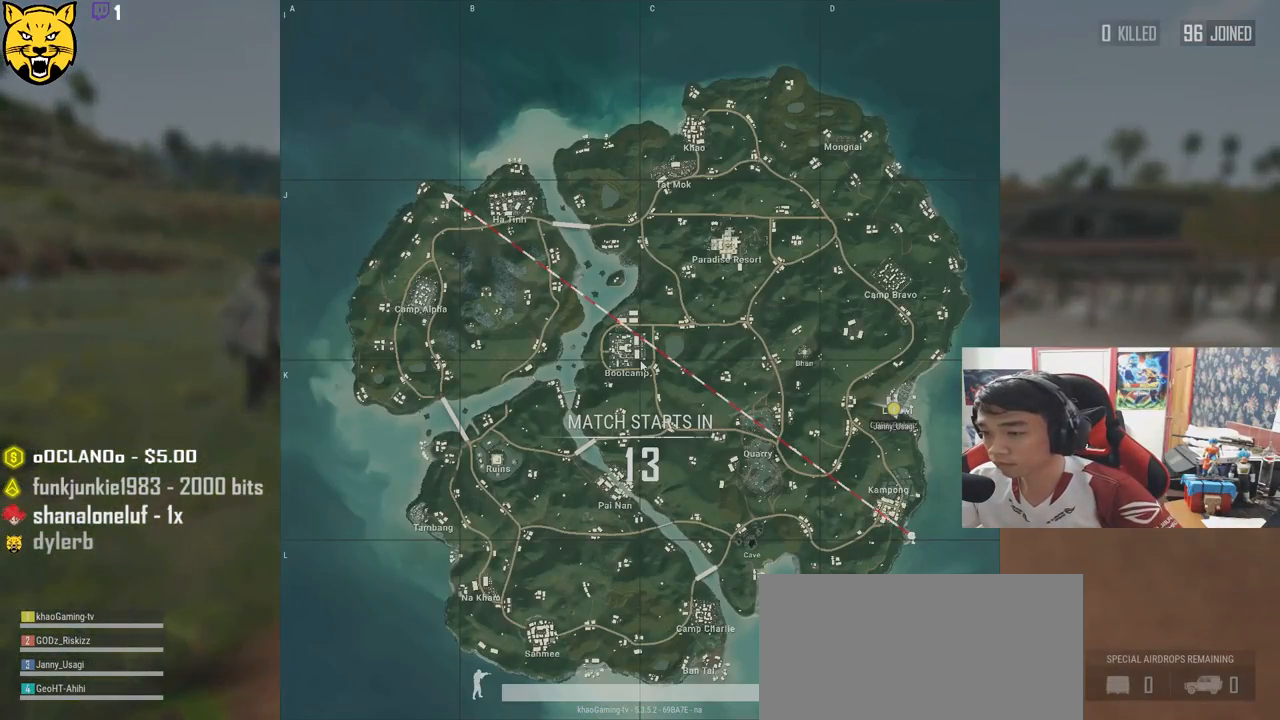
{"keys": [], "mouse": [], "events": []}
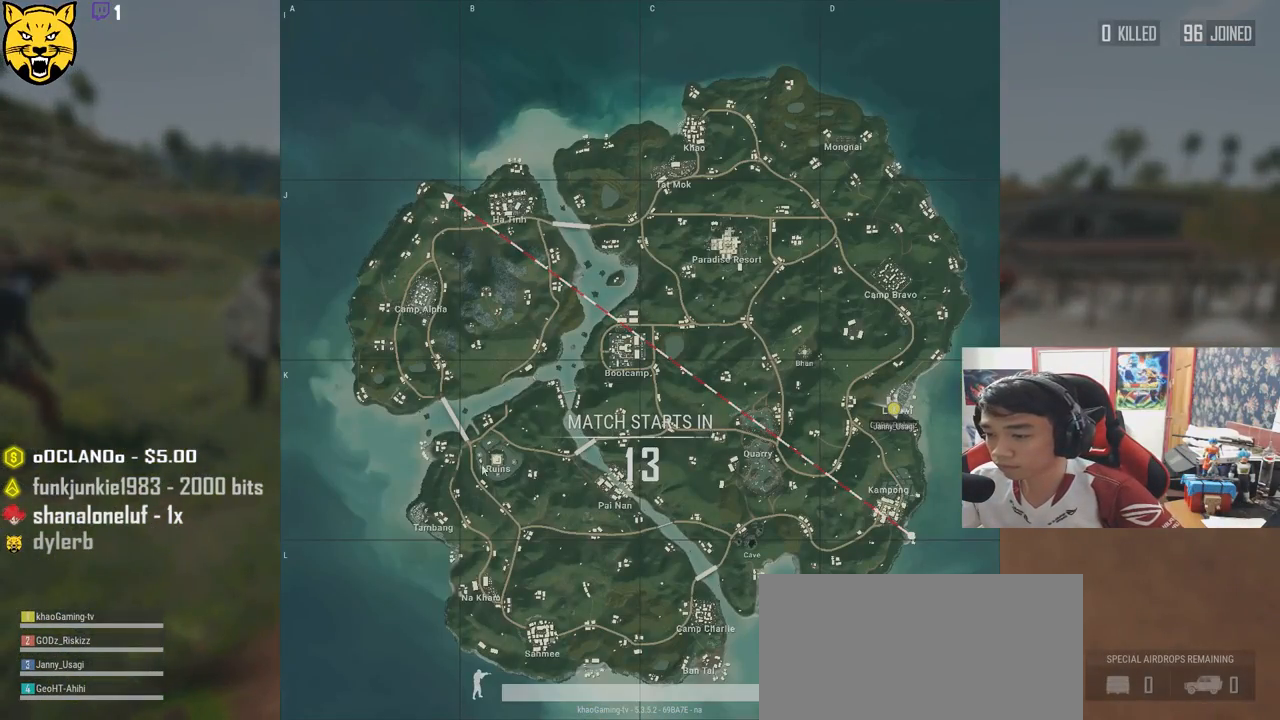
{"keys": [], "mouse": [], "events": []}
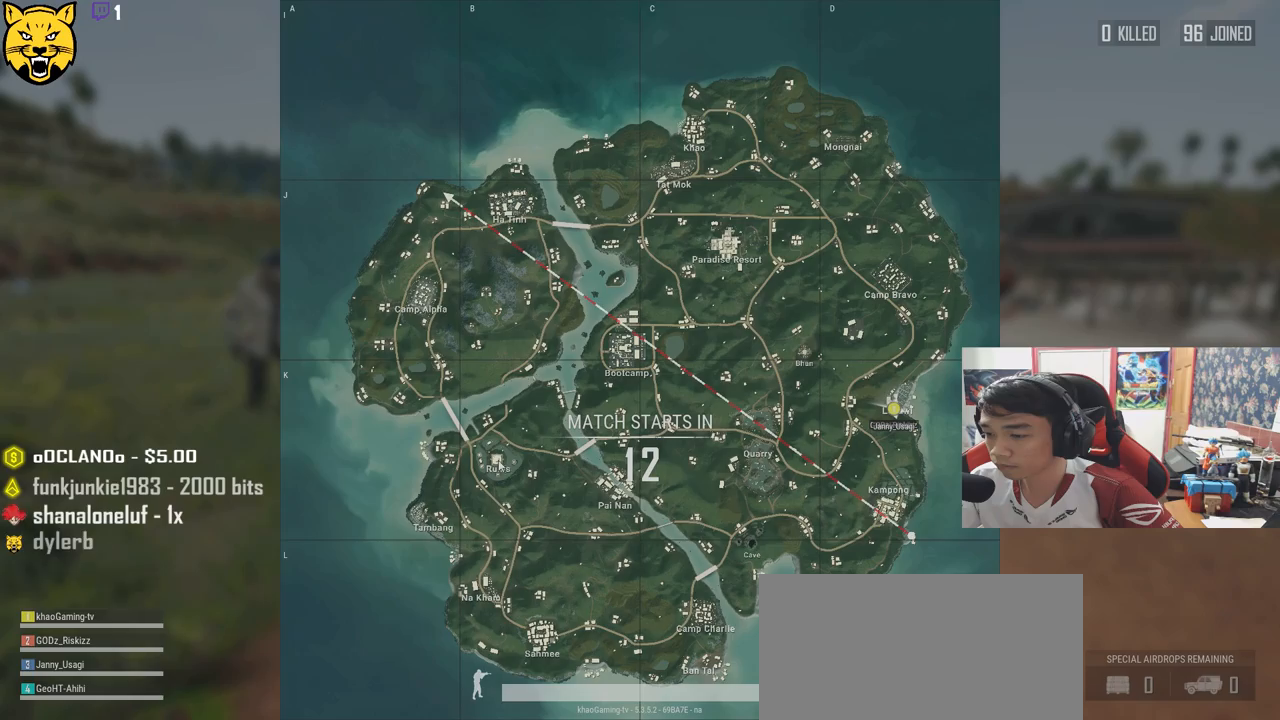
{"keys": [], "mouse": ["right"], "events": [[167, "mouse_right", "down"], [234, "mouse_right", "up"], [367, "mouse_right", "down"], [434, "mouse_right", "up"], [484, "mouse_right", "down"]]}
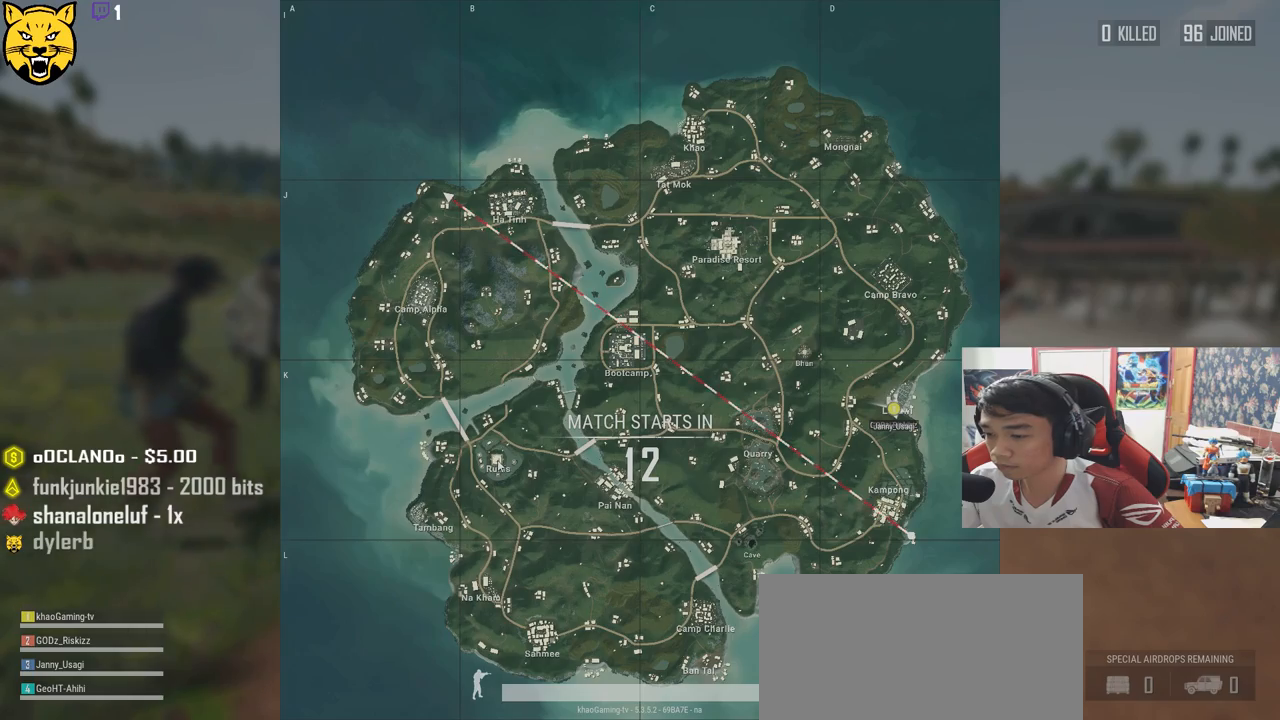
{"keys": [], "mouse": [], "events": [[100, "mouse_right", "up"], [217, "mouse_right", "down"], [300, "mouse_right", "up"], [417, "mouse_right", "down"], [500, "mouse_right", "up"]]}
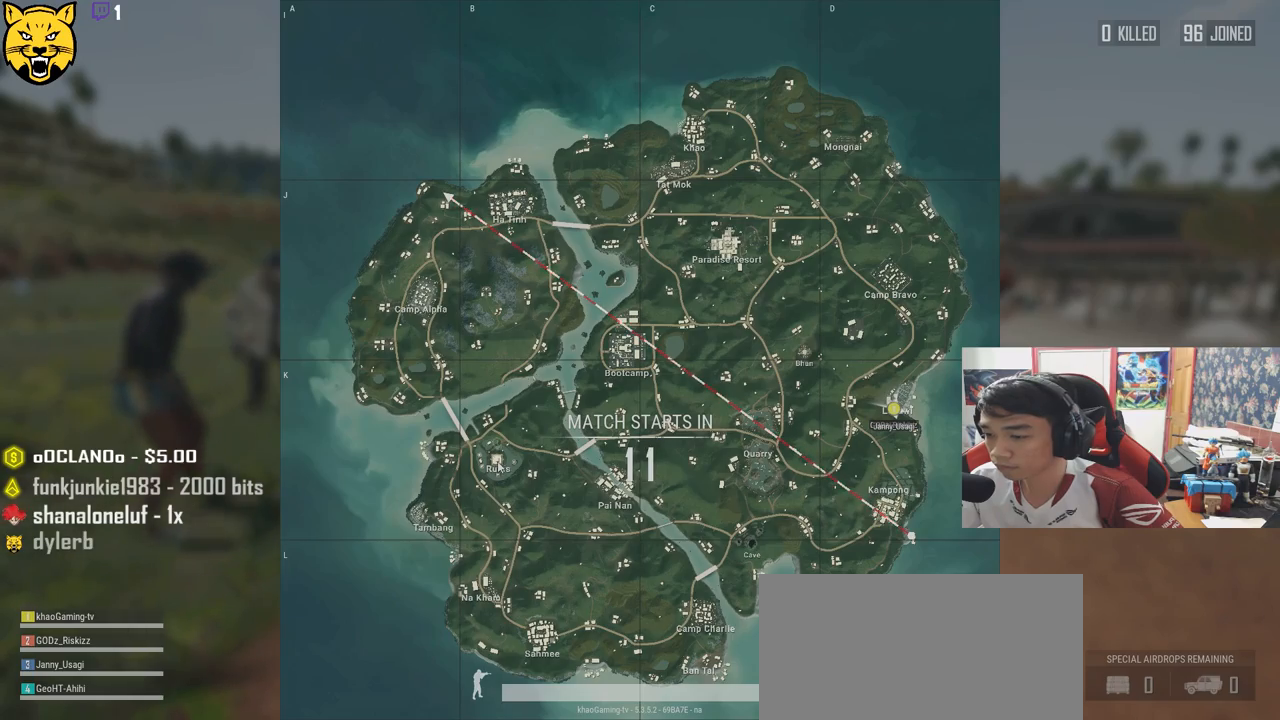
{"keys": [], "mouse": [], "events": []}
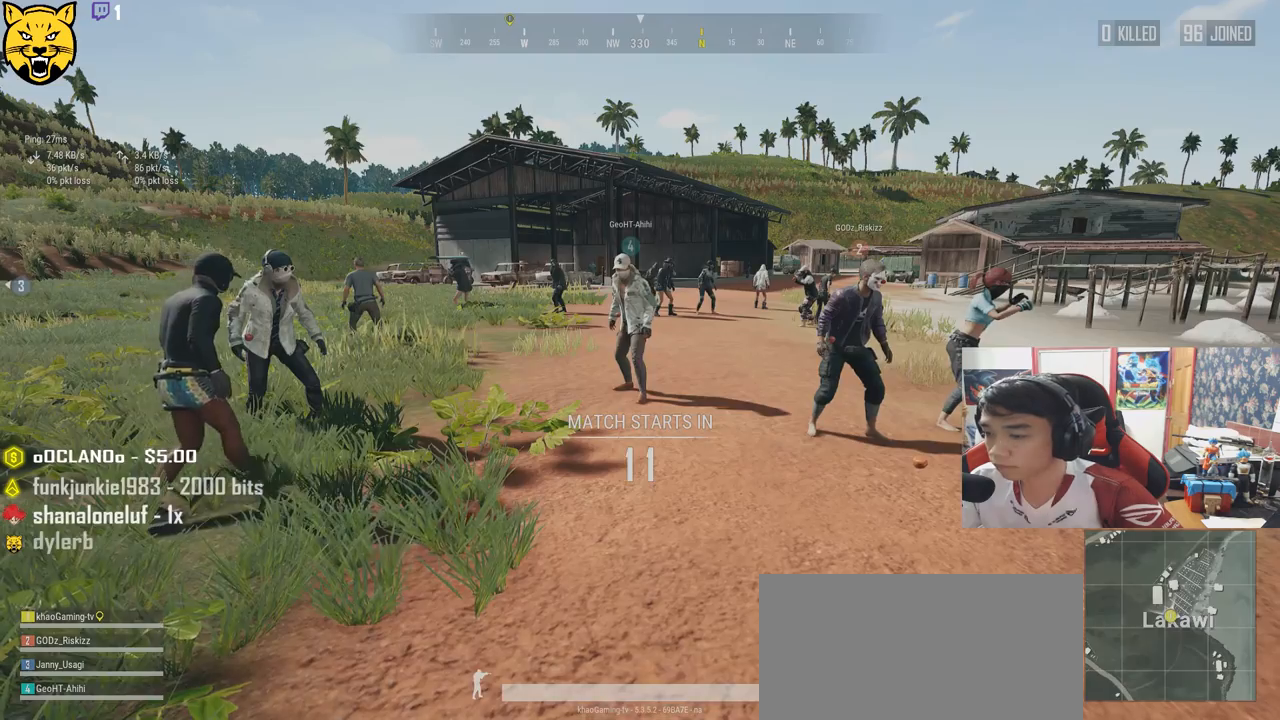
{"keys": [], "mouse": [], "events": []}
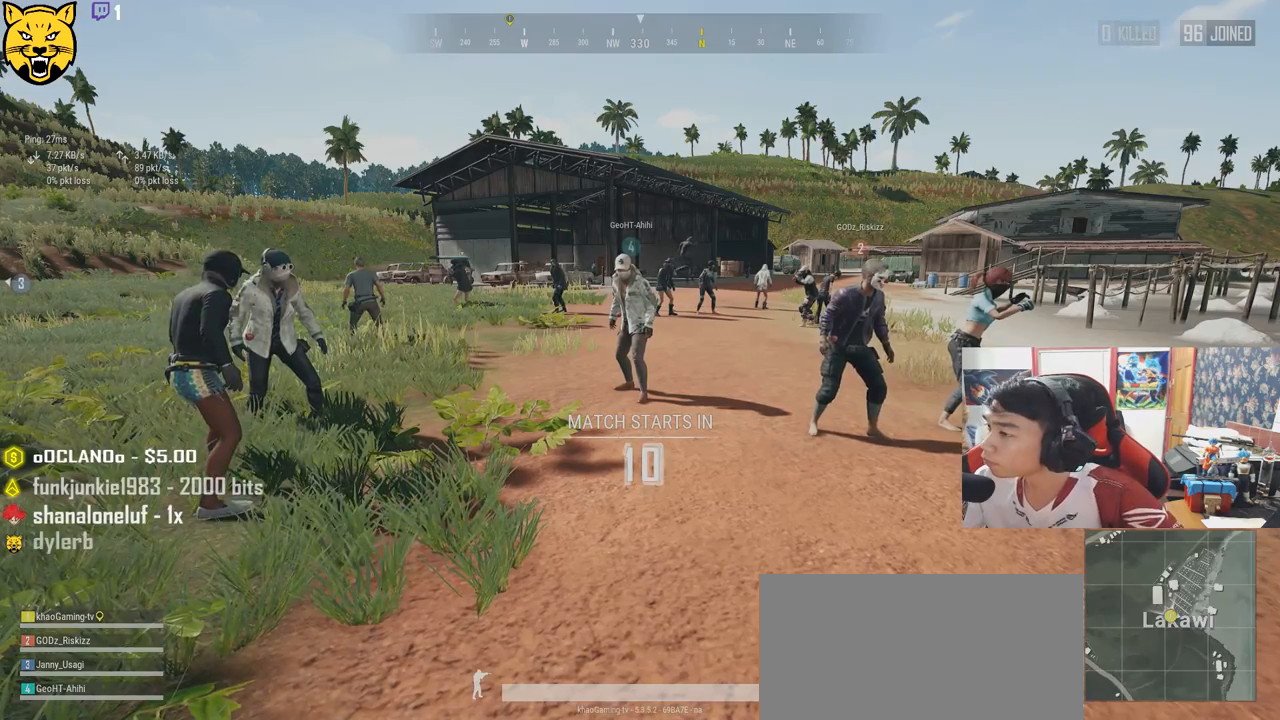
{"keys": [], "mouse": [], "events": [[134, "v", "down"], [284, "v", "up"]]}